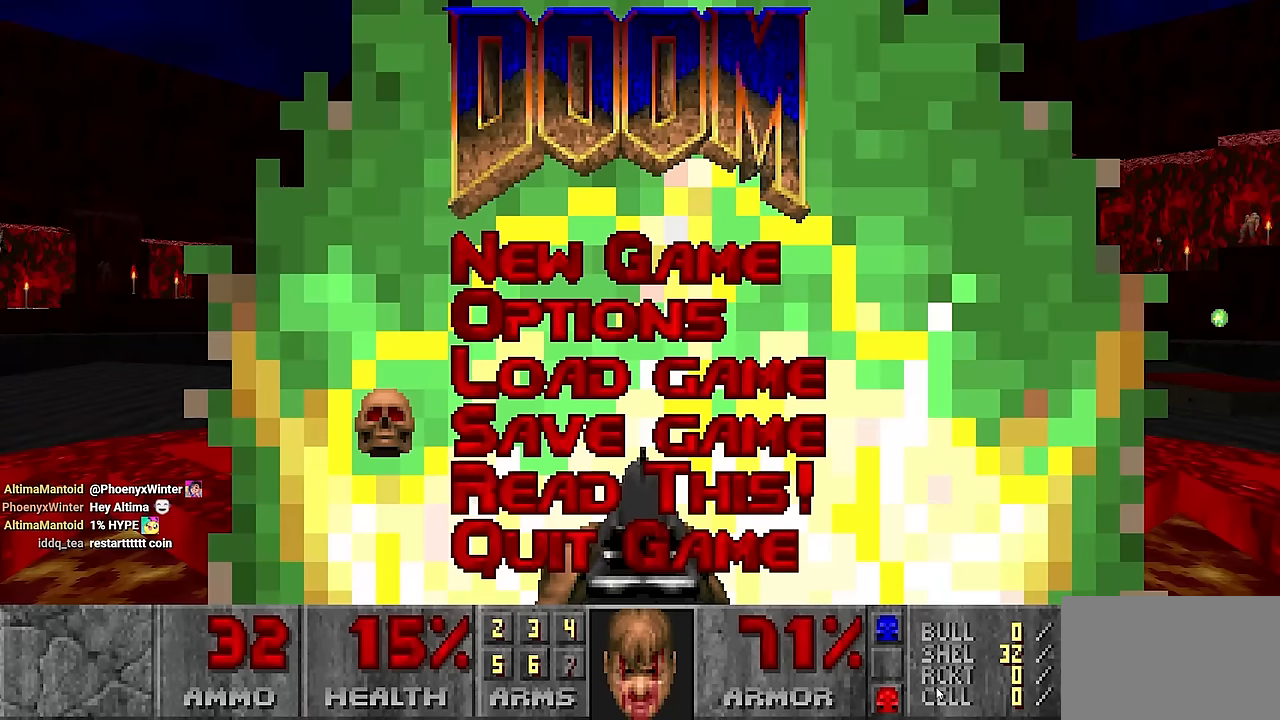
Gameplay with keyboard and mouse; each line is a JSON object with the keys and mouse buttons held at the frame after it. "events" lists presses ("down") and releases ("up") of "1", "2", "3", "4", "a", "alt", "c", "ctrl", "d", "e", "f", "q", "r", "s", "shift", "space", "tab", "v", "w", "x", "z", "mouse_left", "mouse_wheel" and "mouse_right" between this image and that frame as [ms after this image, input, new state], when the widget could be followed in between. "mouse_left", "mouse_wheel", "mouse_right" = the "left", "wheel", "right" buttons of the "mouse" list. No other keys are recorded. "wheel" means that the mouse wheel is clicked or scrolled. Not read: mouse_move.
{"keys": [], "mouse": [], "events": []}
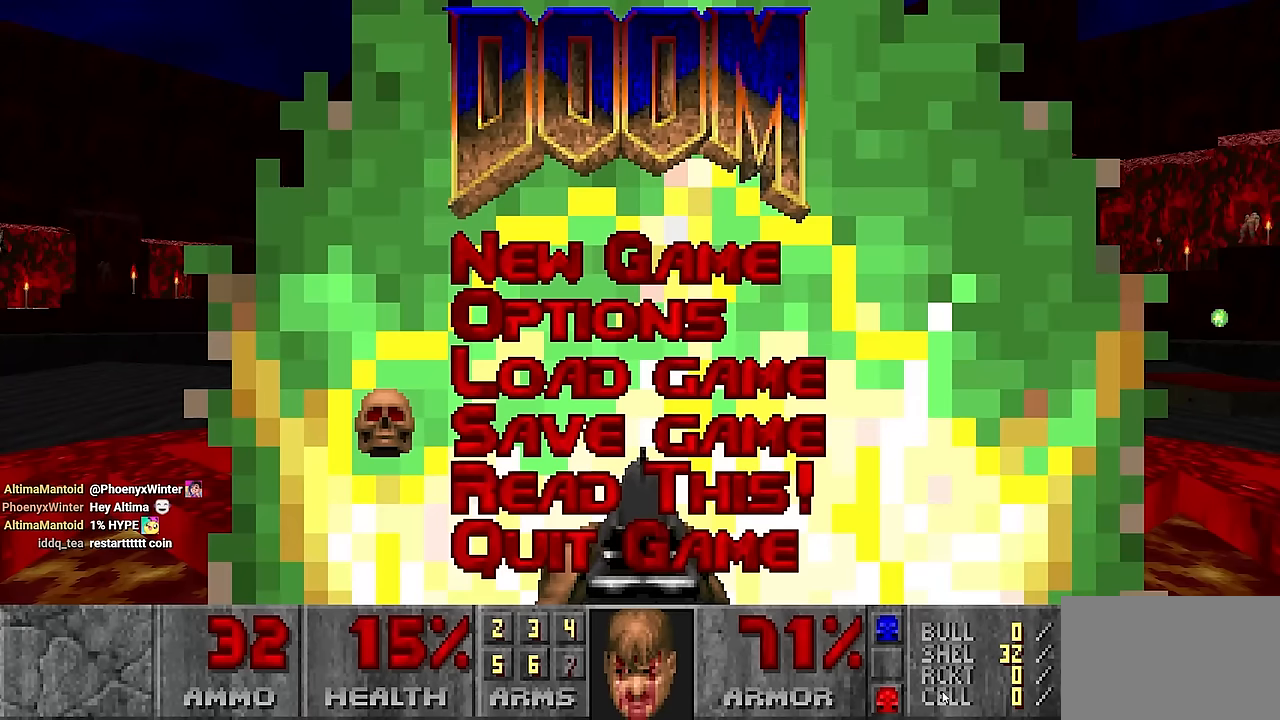
{"keys": [], "mouse": [], "events": []}
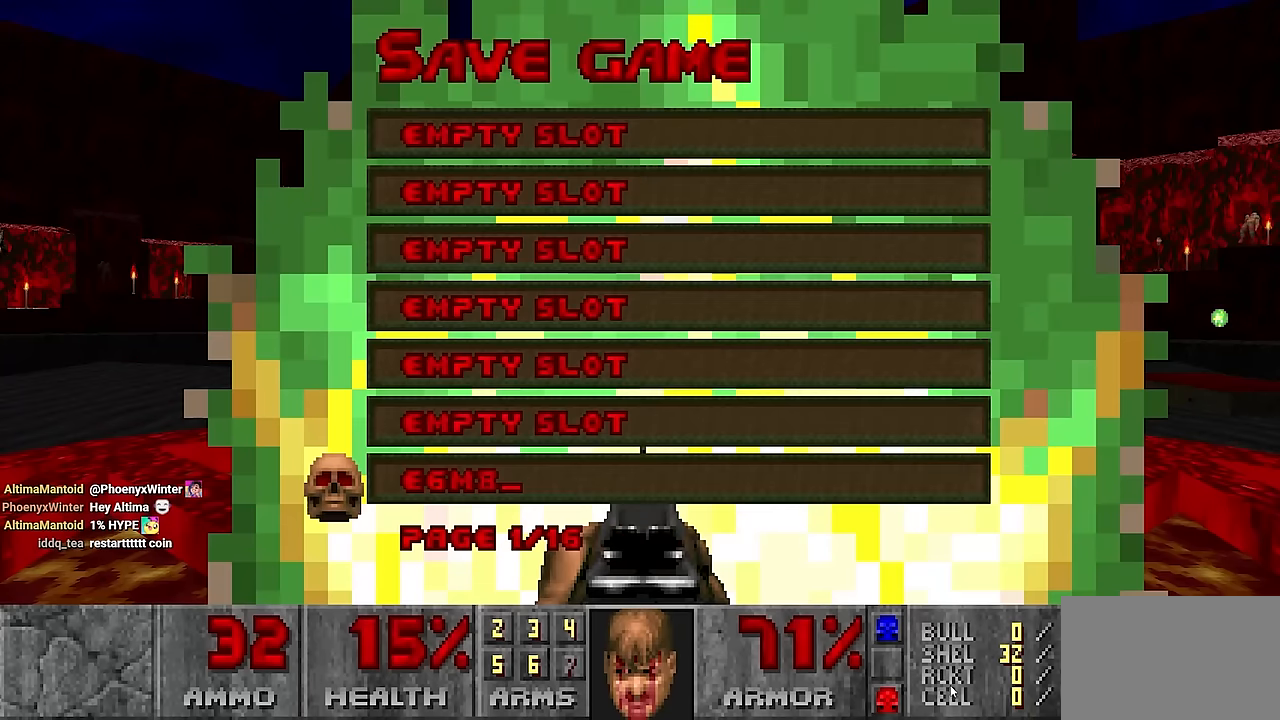
{"keys": [], "mouse": [], "events": []}
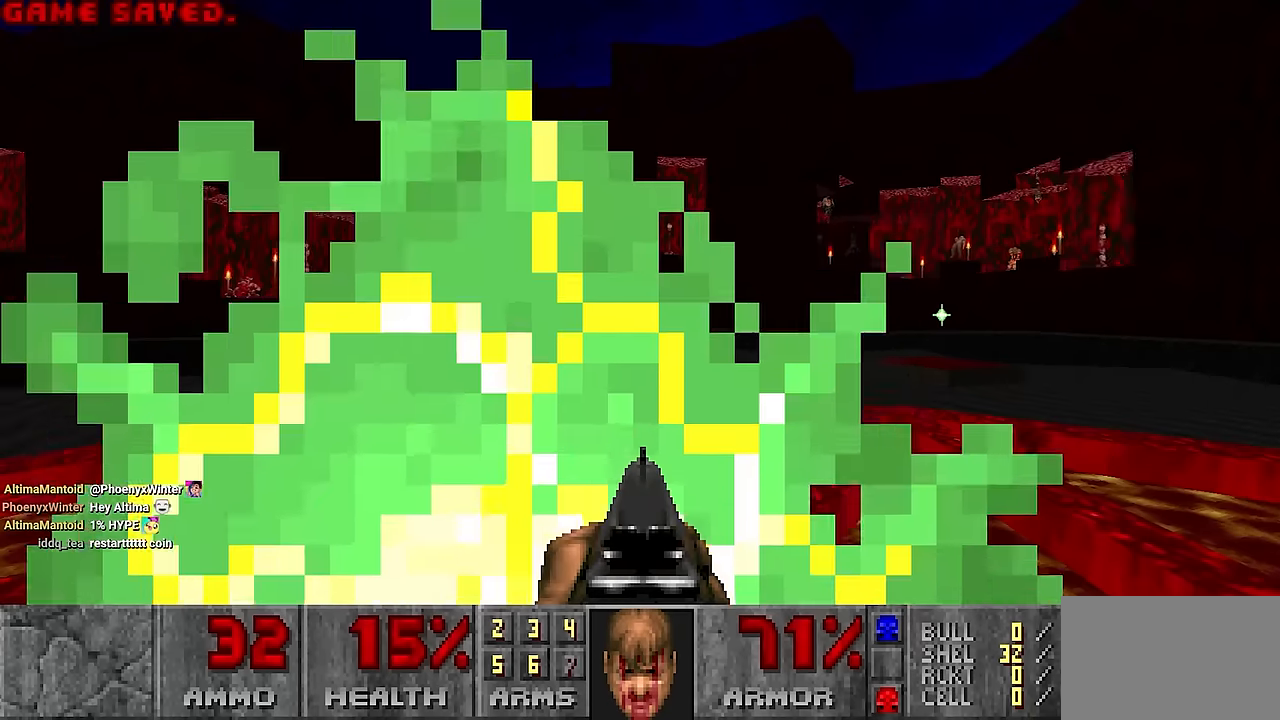
{"keys": ["d"], "mouse": [], "events": [[100, "d", "down"], [100, "w", "down"], [300, "w", "up"], [333, "d", "up"], [433, "d", "down"]]}
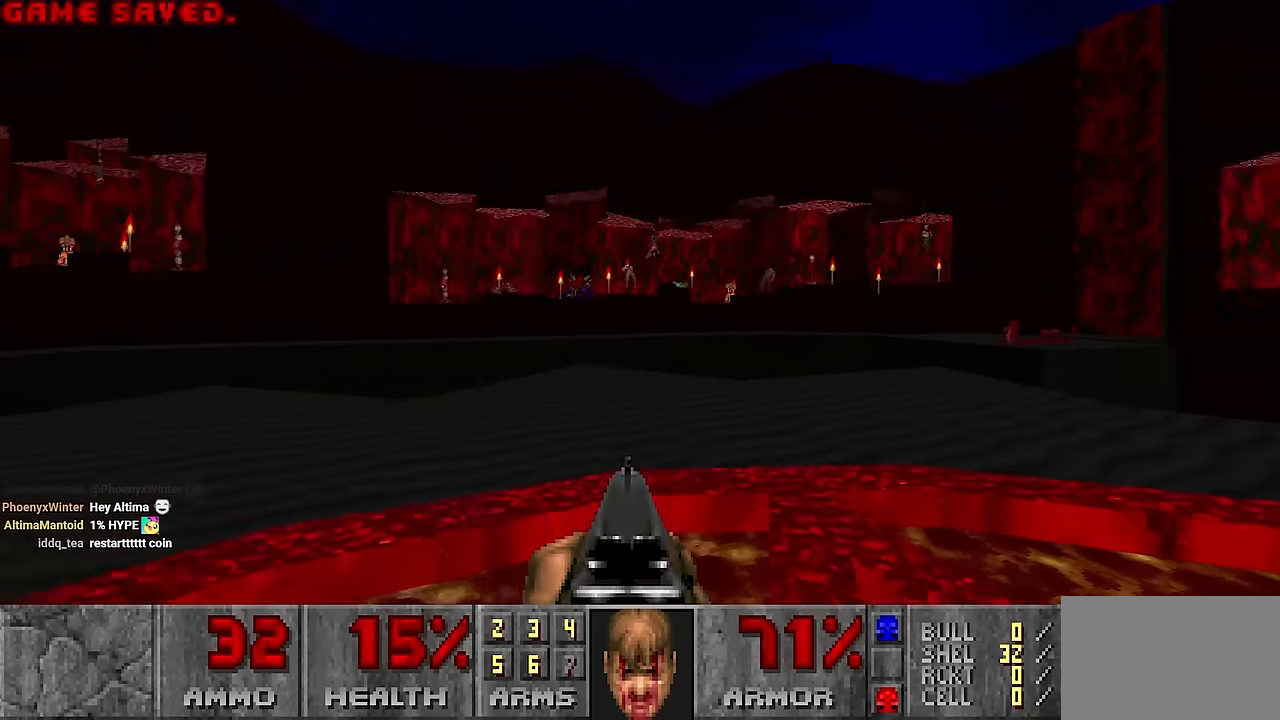
{"keys": ["d", "w"], "mouse": [], "events": [[83, "d", "up"], [83, "w", "down"], [350, "d", "down"]]}
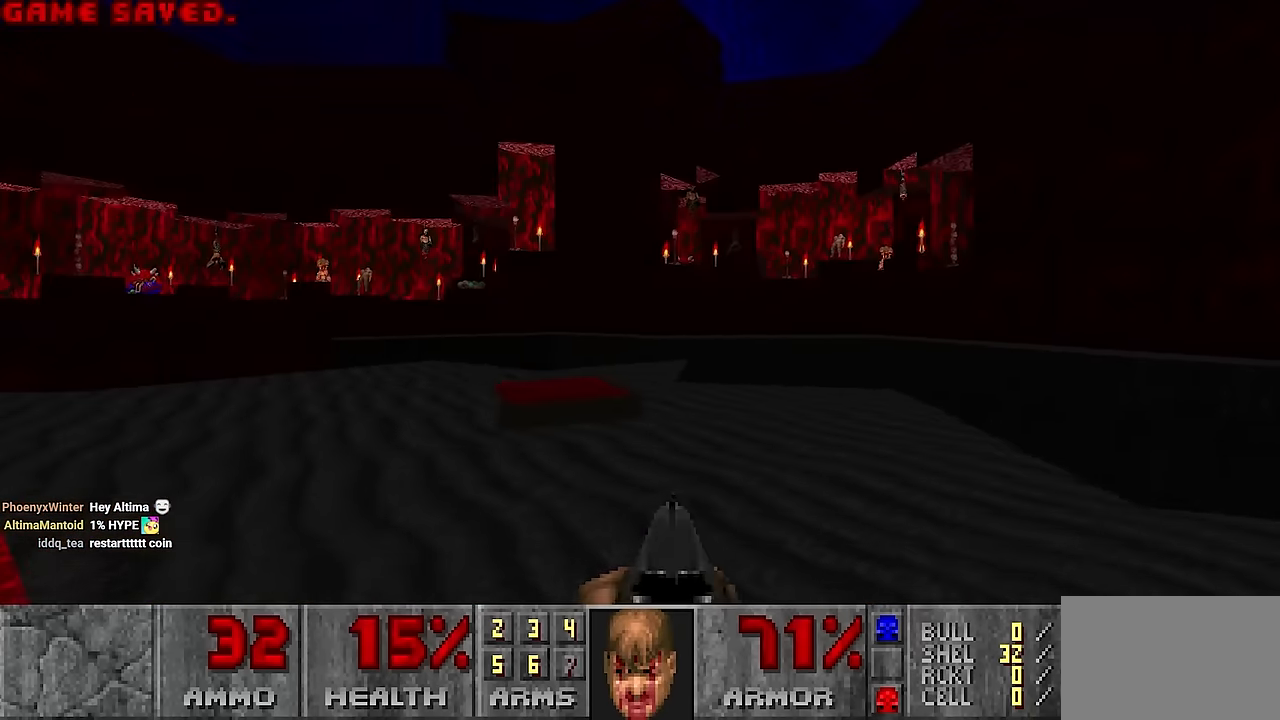
{"keys": ["a"], "mouse": [], "events": [[50, "d", "up"], [183, "d", "down"], [417, "d", "up"], [417, "w", "up"], [467, "a", "down"]]}
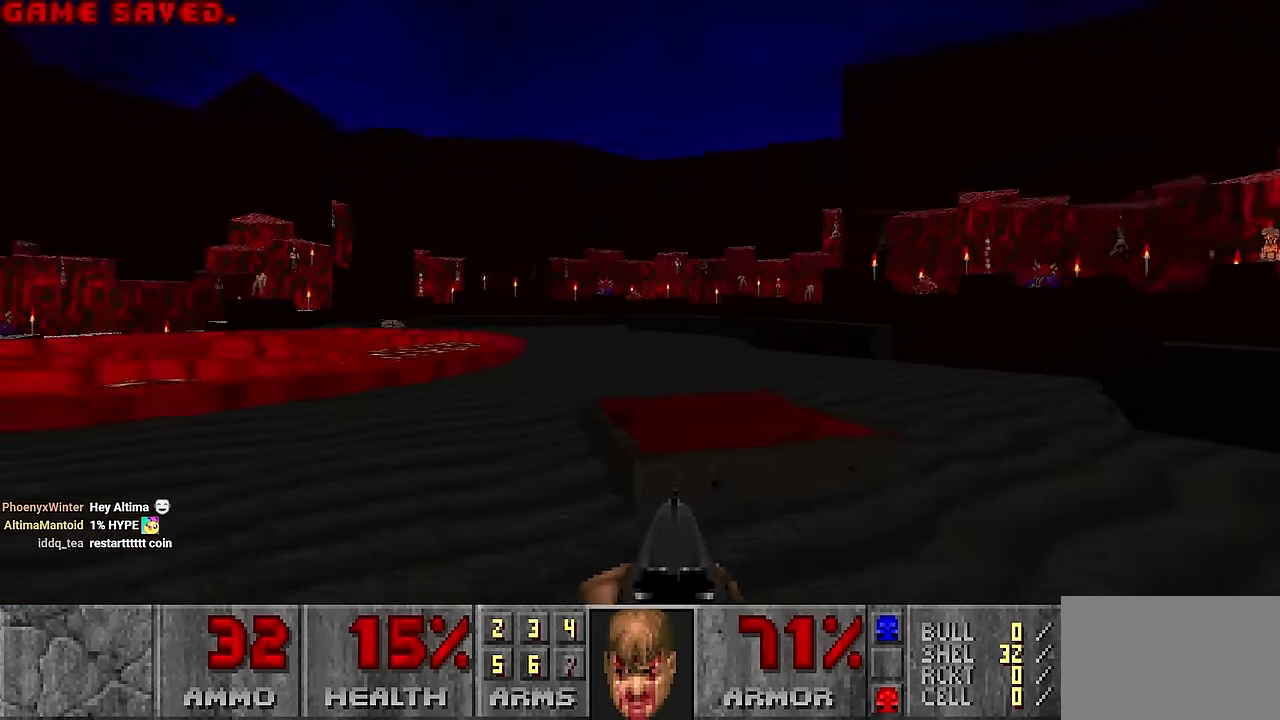
{"keys": [], "mouse": [], "events": [[50, "w", "down"], [100, "a", "up"], [150, "d", "down"], [150, "w", "up"], [250, "d", "up"], [383, "d", "down"], [483, "d", "up"]]}
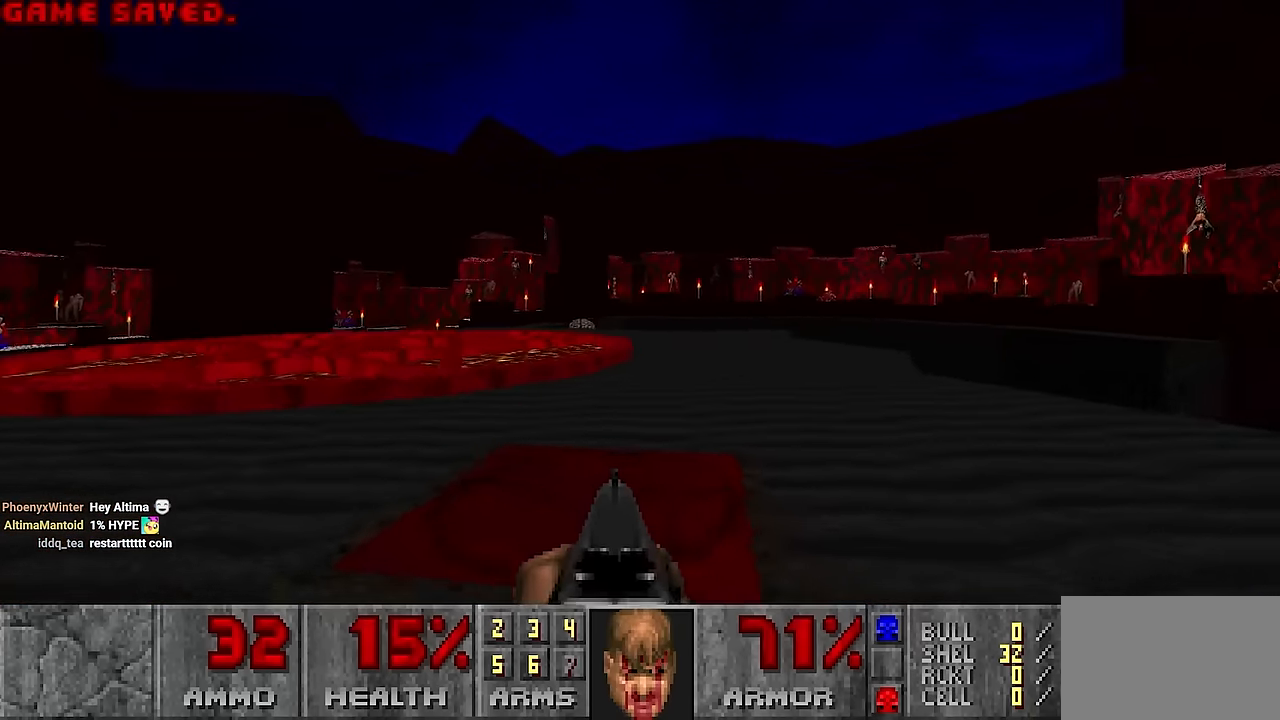
{"keys": ["w"], "mouse": [], "events": [[267, "w", "down"]]}
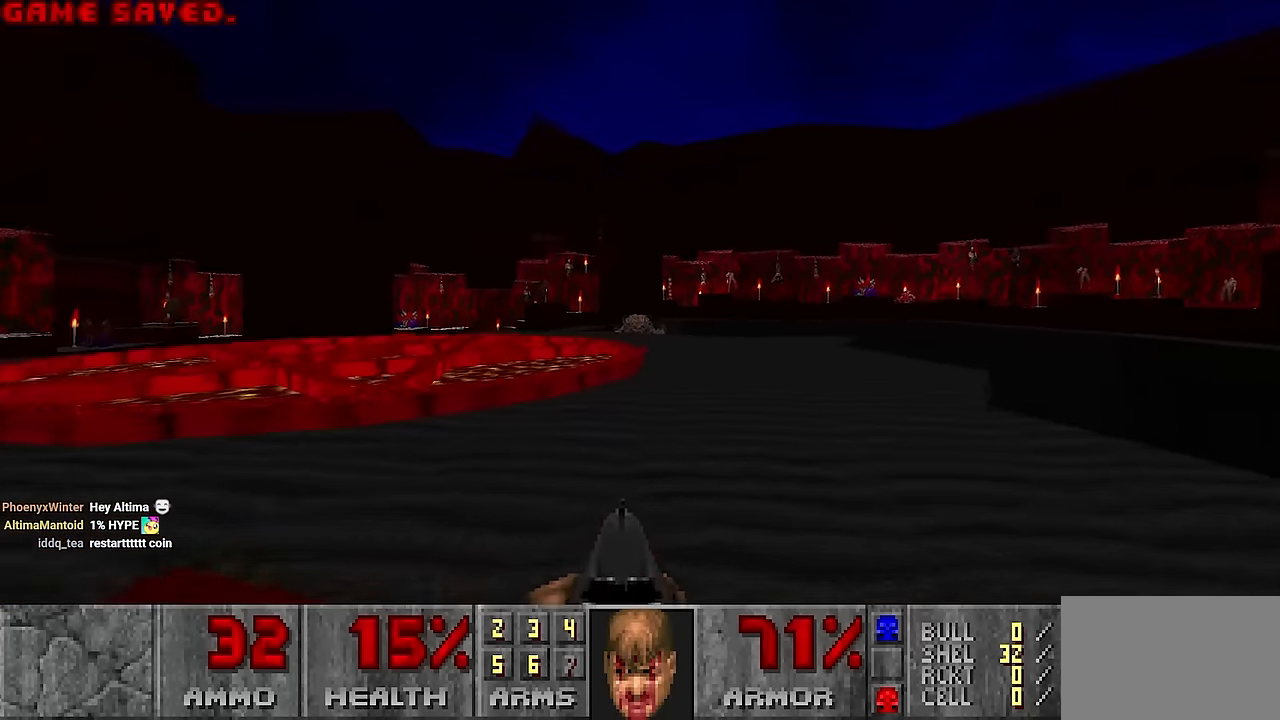
{"keys": ["a", "s"], "mouse": ["left"], "events": [[50, "d", "down"], [184, "d", "up"], [267, "w", "up"], [367, "mouse_left", "down"], [367, "s", "down"], [467, "a", "down"]]}
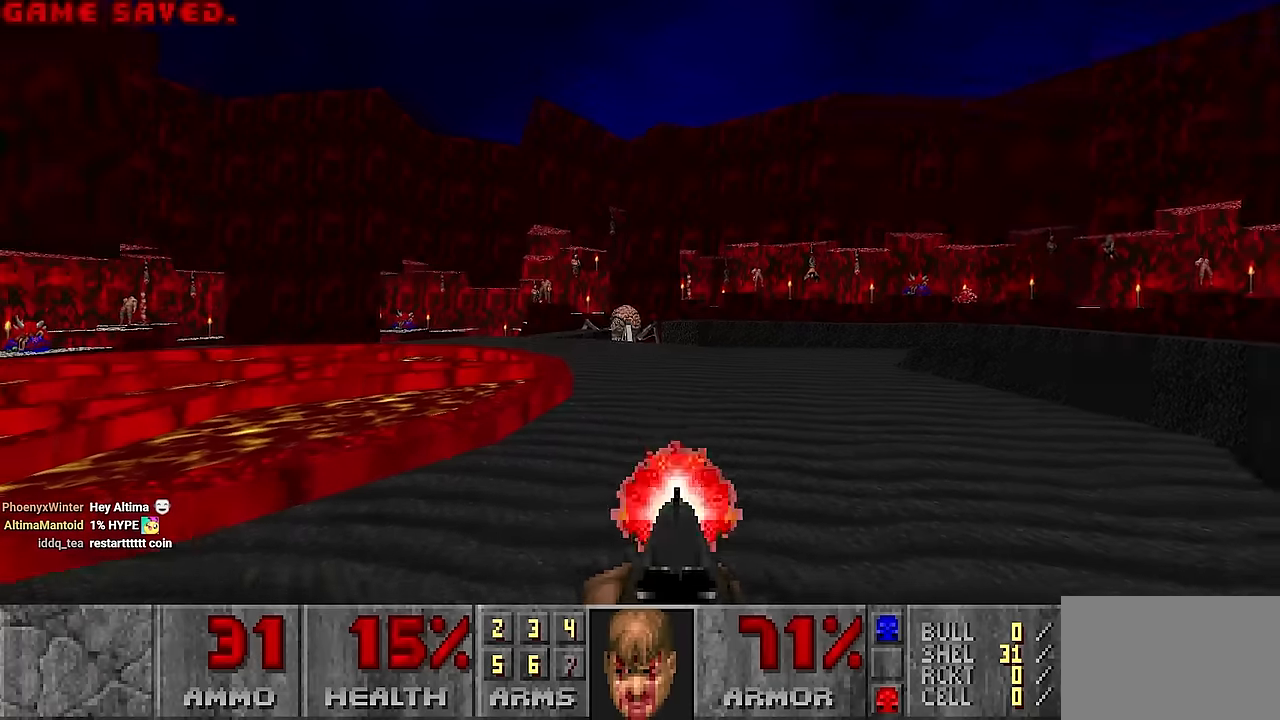
{"keys": [], "mouse": [], "events": [[17, "mouse_left", "up"], [67, "mouse_left", "down"], [150, "a", "up"], [150, "mouse_left", "up"], [300, "s", "up"]]}
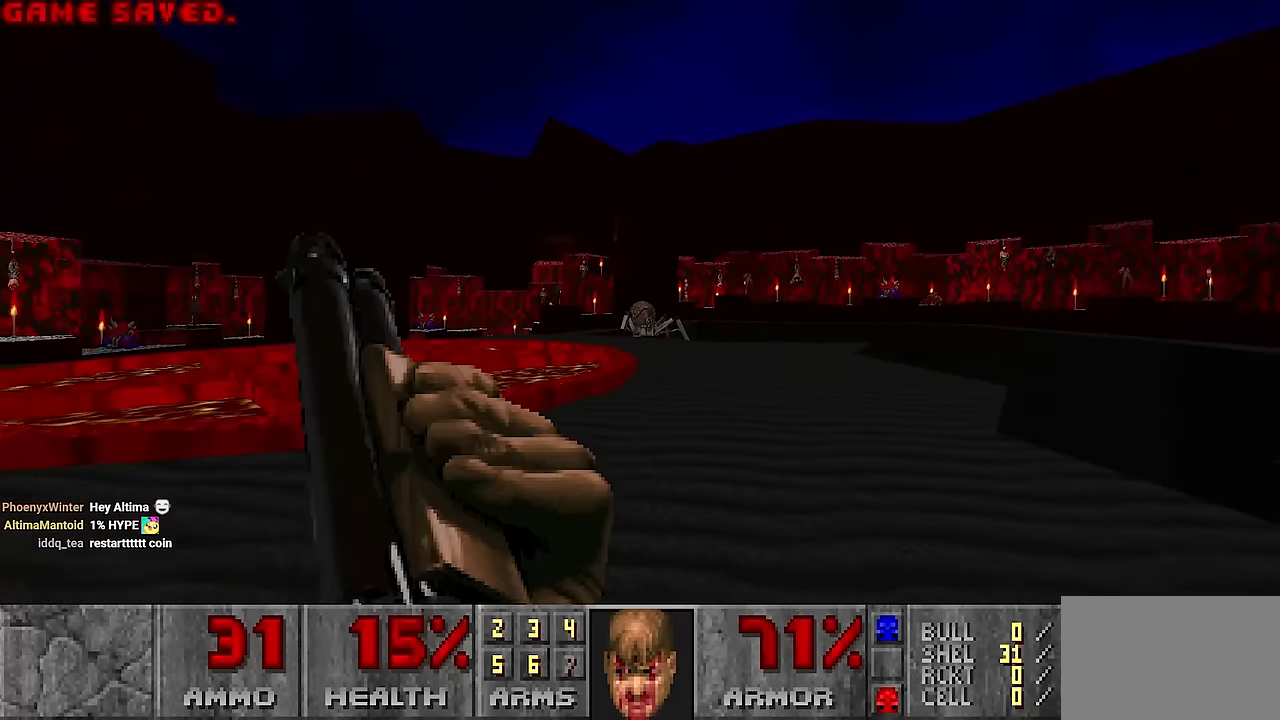
{"keys": ["a"], "mouse": ["left"], "events": [[67, "w", "down"], [167, "w", "up"], [300, "mouse_left", "down"], [400, "a", "down"]]}
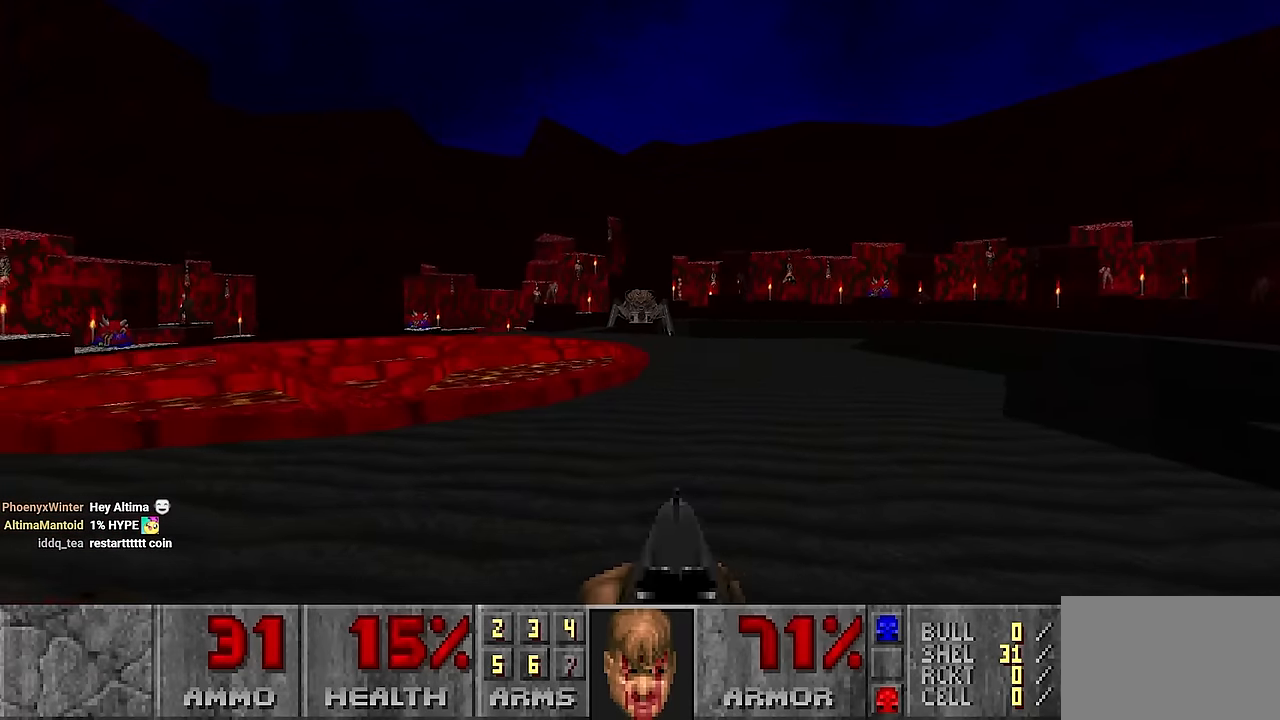
{"keys": [], "mouse": [], "events": [[34, "mouse_left", "up"], [84, "w", "down"], [267, "w", "up"], [317, "a", "up"]]}
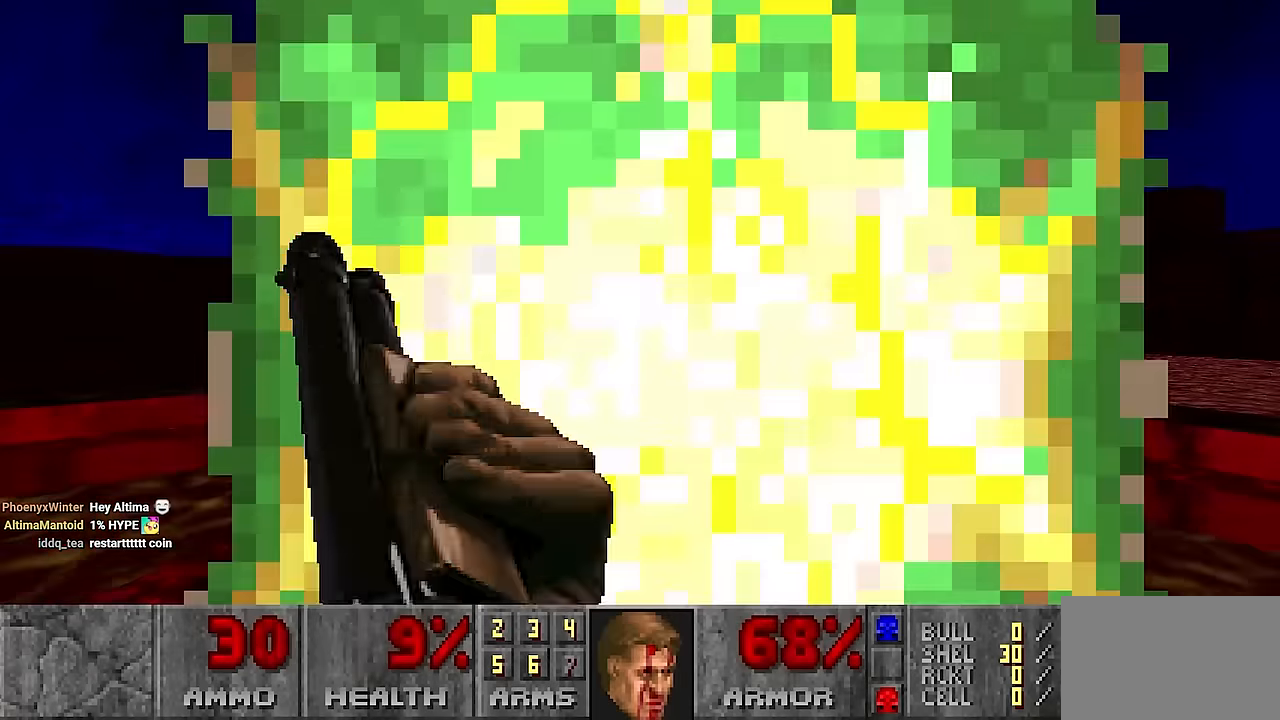
{"keys": [], "mouse": [], "events": []}
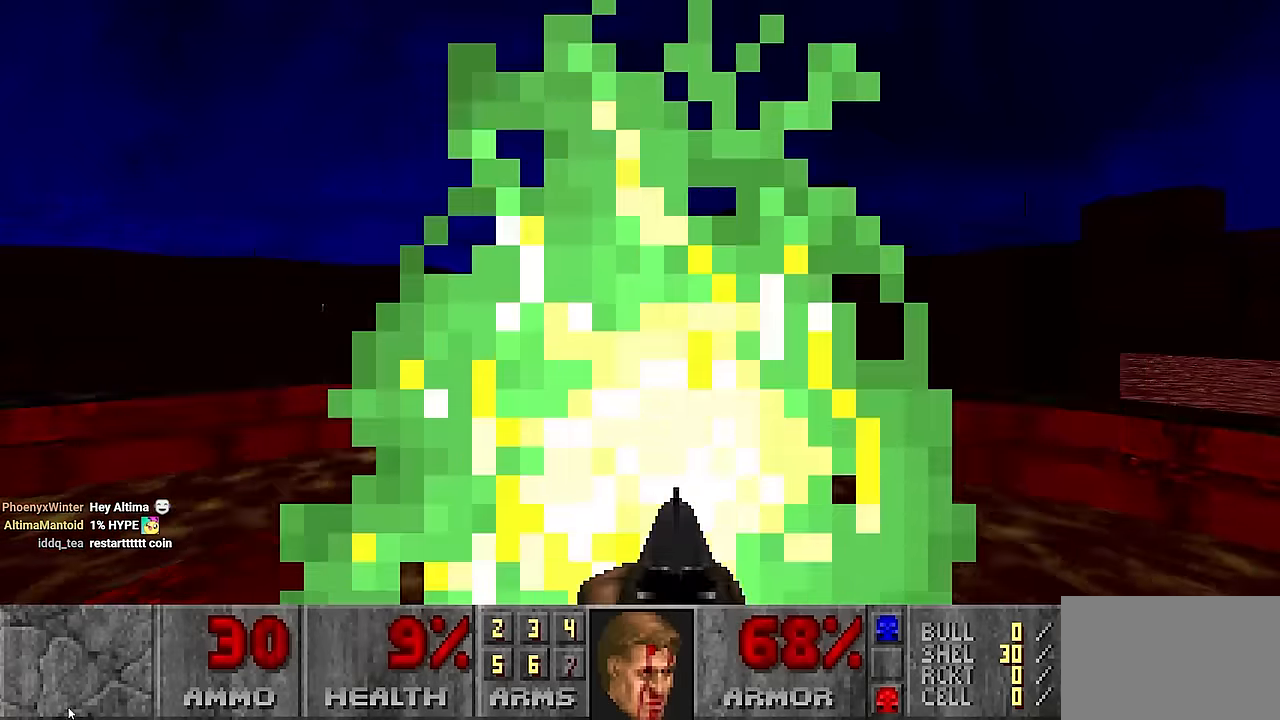
{"keys": [], "mouse": [], "events": []}
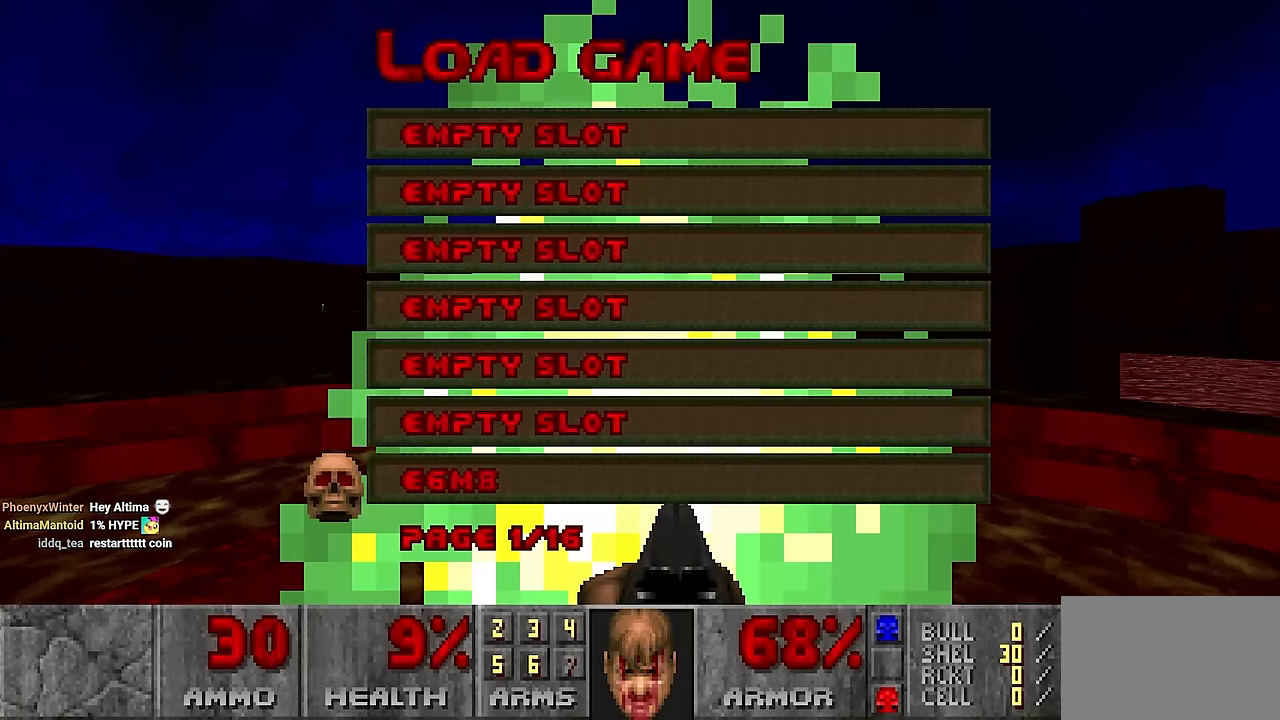
{"keys": [], "mouse": [], "events": []}
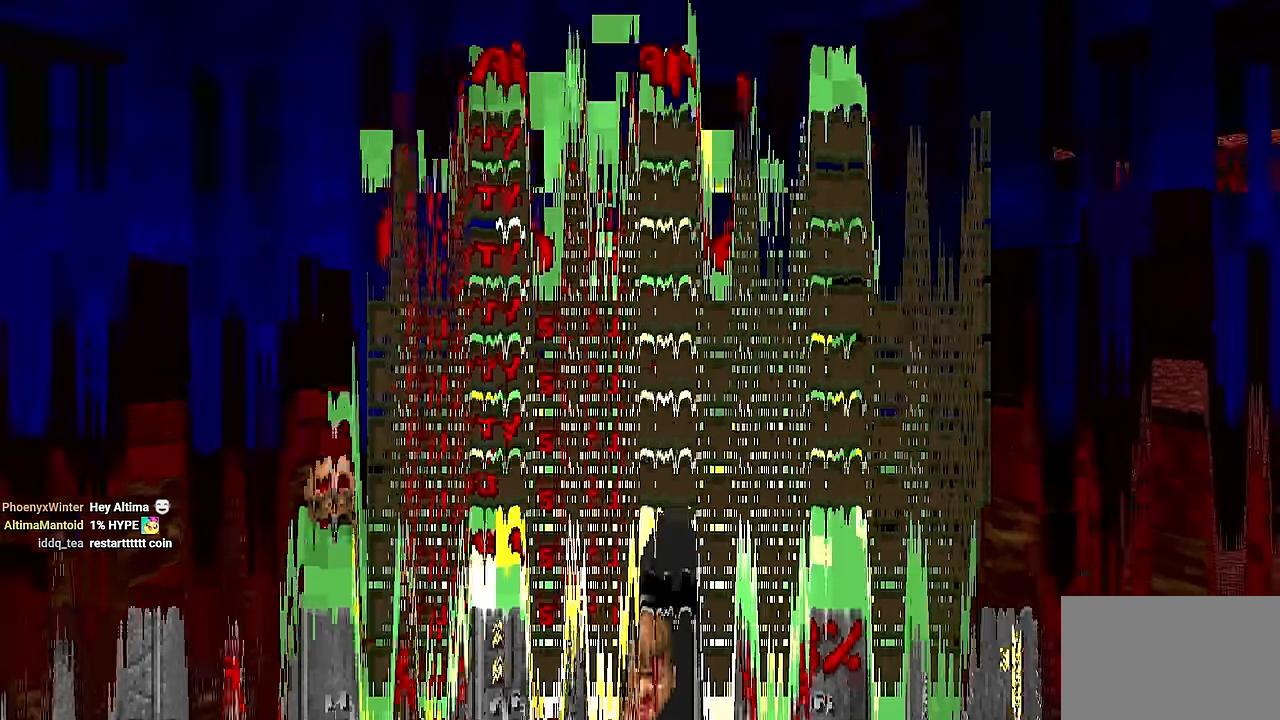
{"keys": [], "mouse": [], "events": []}
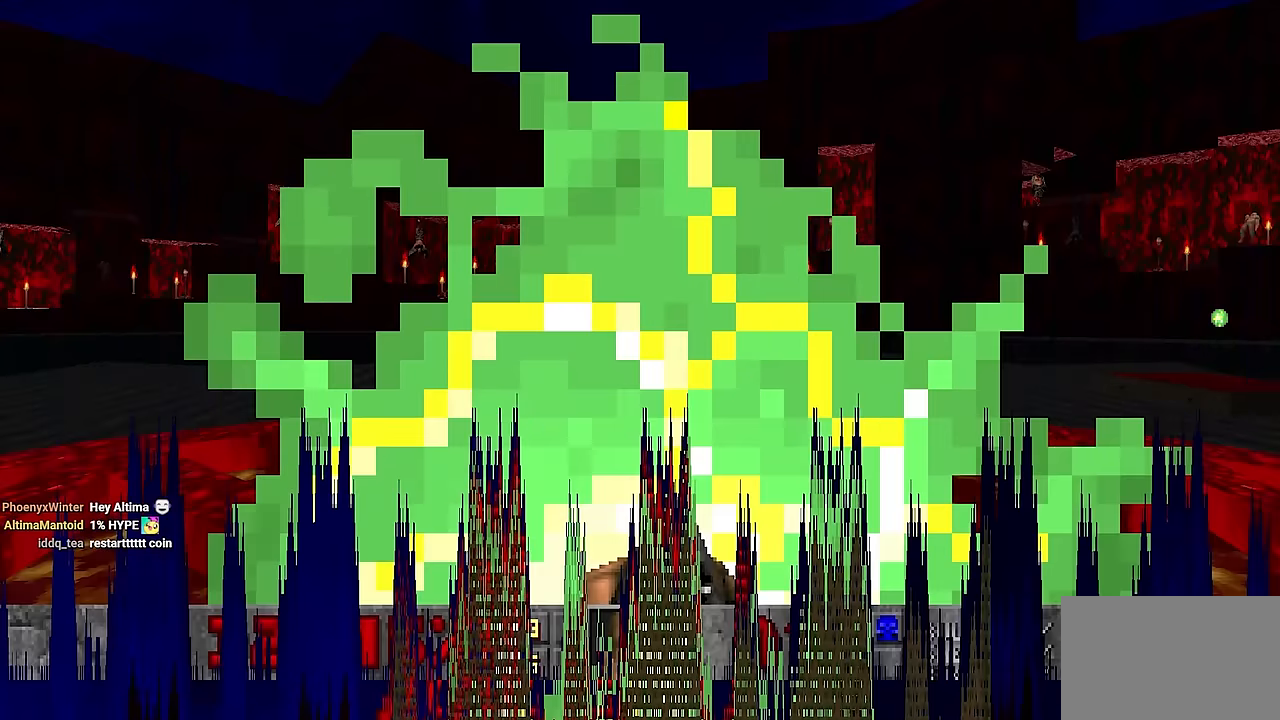
{"keys": ["d"], "mouse": [], "events": [[450, "d", "down"]]}
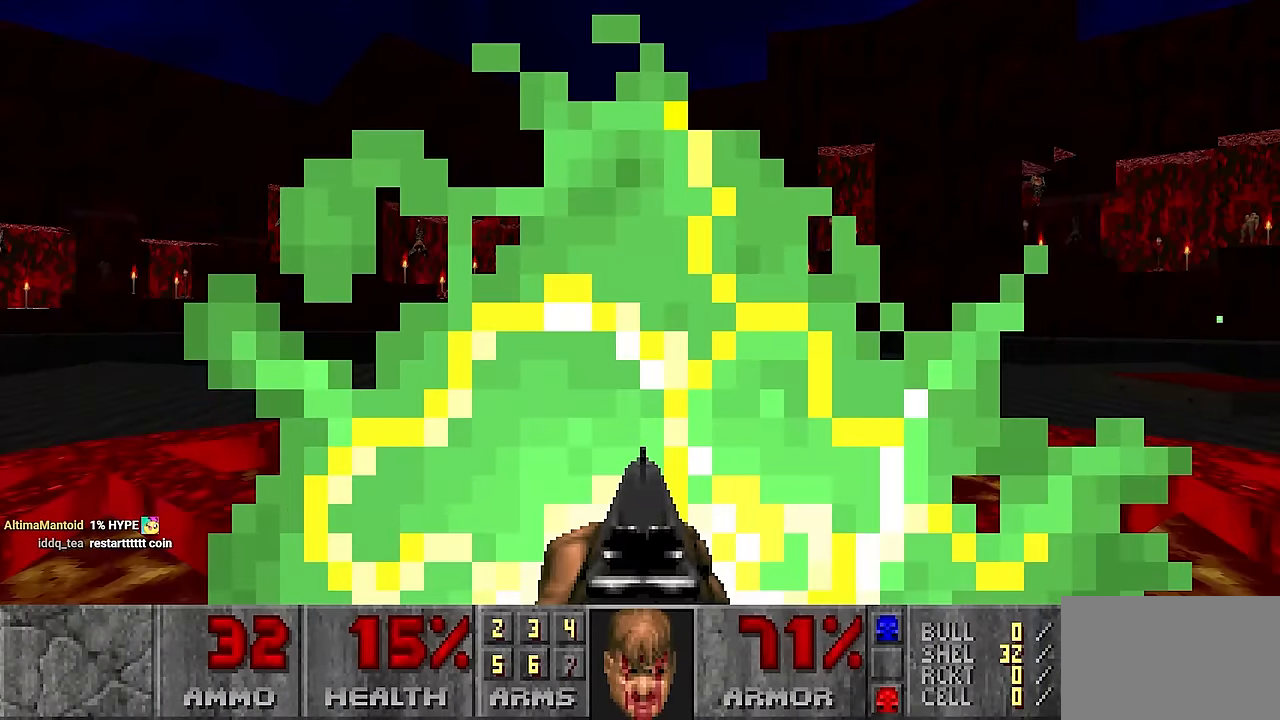
{"keys": ["d", "w"], "mouse": [], "events": [[134, "w", "down"]]}
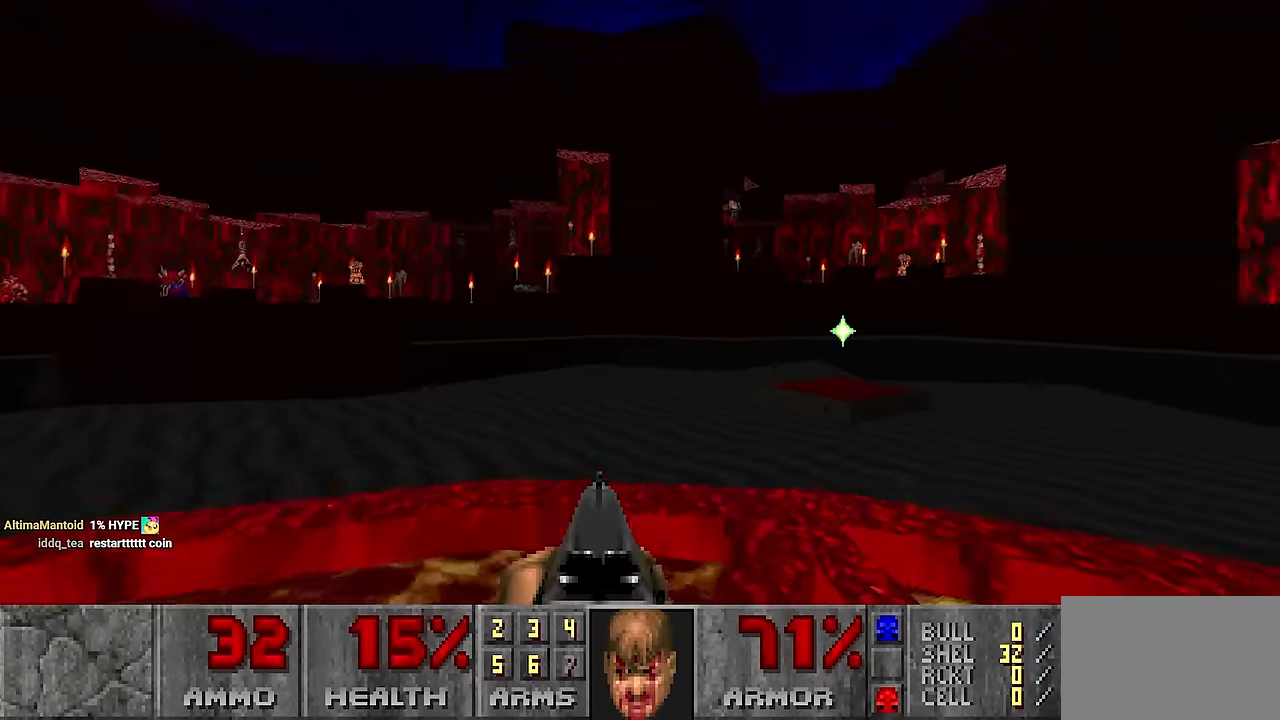
{"keys": ["w"], "mouse": [], "events": [[300, "w", "up"], [350, "d", "up"], [400, "w", "down"]]}
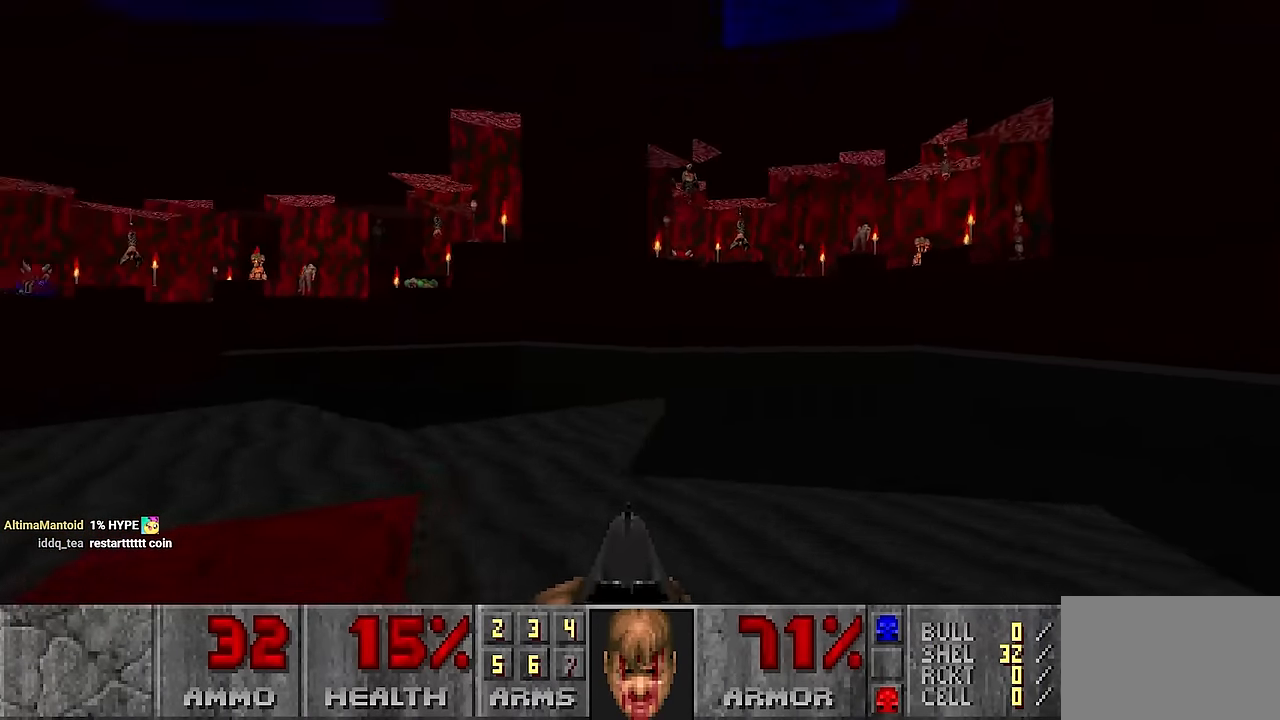
{"keys": ["w"], "mouse": [], "events": [[34, "w", "up"], [117, "w", "down"], [300, "d", "down"], [350, "w", "up"], [450, "w", "down"], [500, "d", "up"]]}
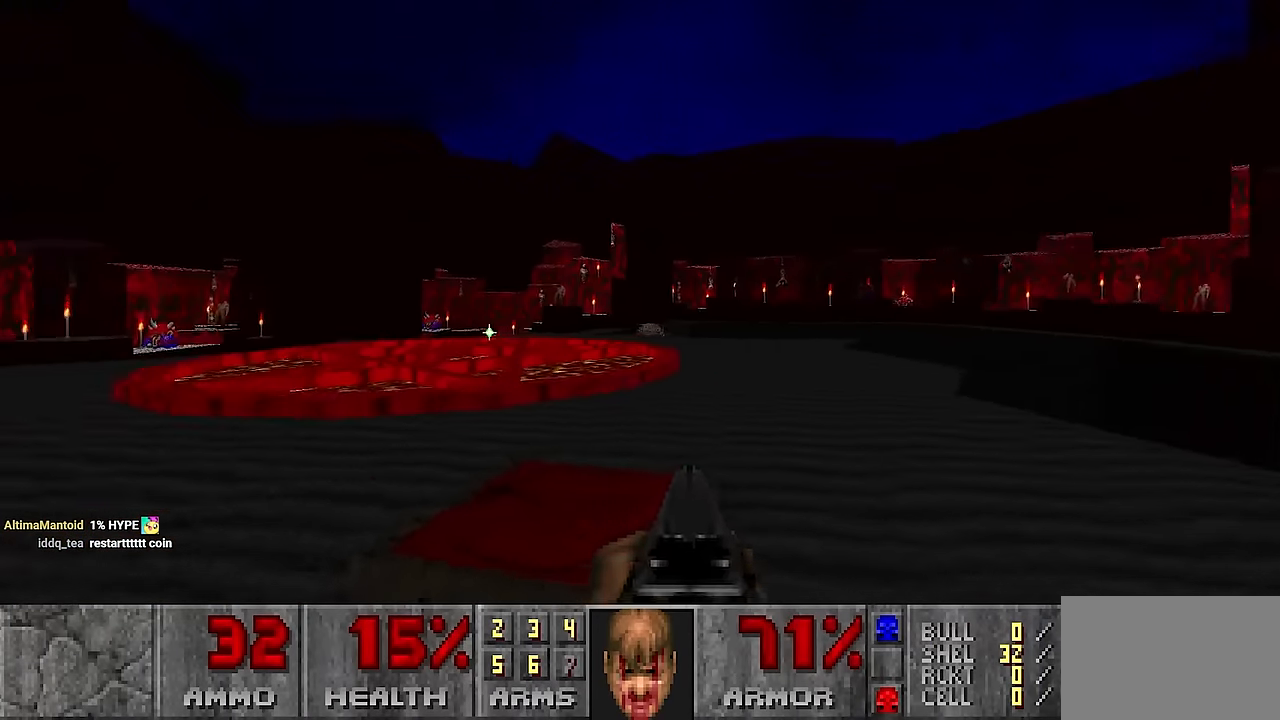
{"keys": ["a"], "mouse": [], "events": [[34, "w", "up"], [184, "a", "down"], [267, "a", "up"], [500, "a", "down"]]}
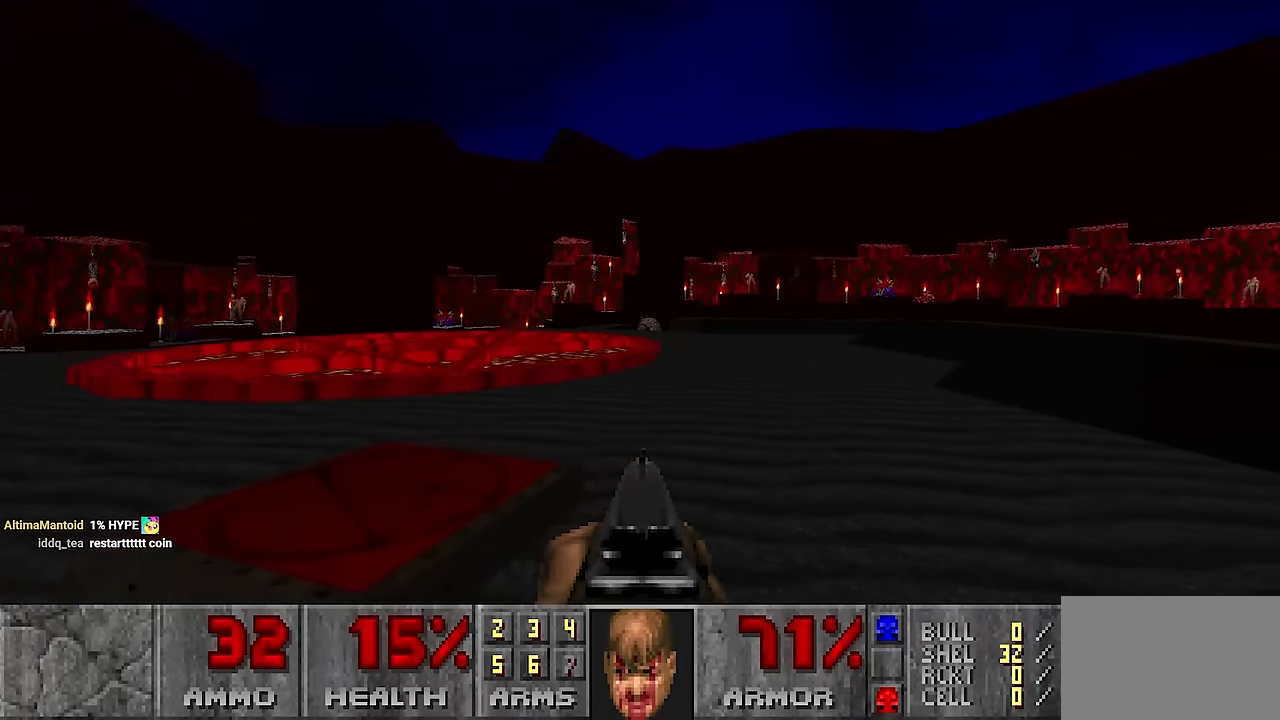
{"keys": [], "mouse": [], "events": [[100, "a", "up"]]}
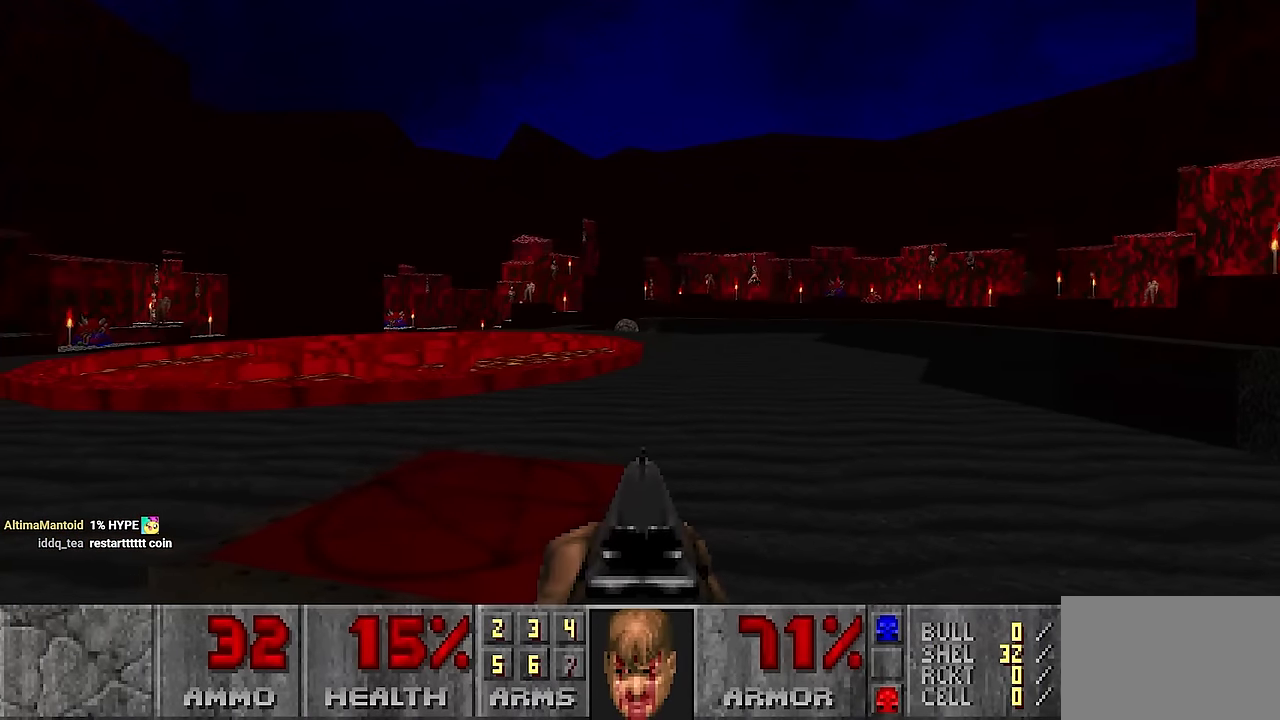
{"keys": ["w"], "mouse": [], "events": [[167, "a", "down"], [267, "a", "up"], [500, "w", "down"]]}
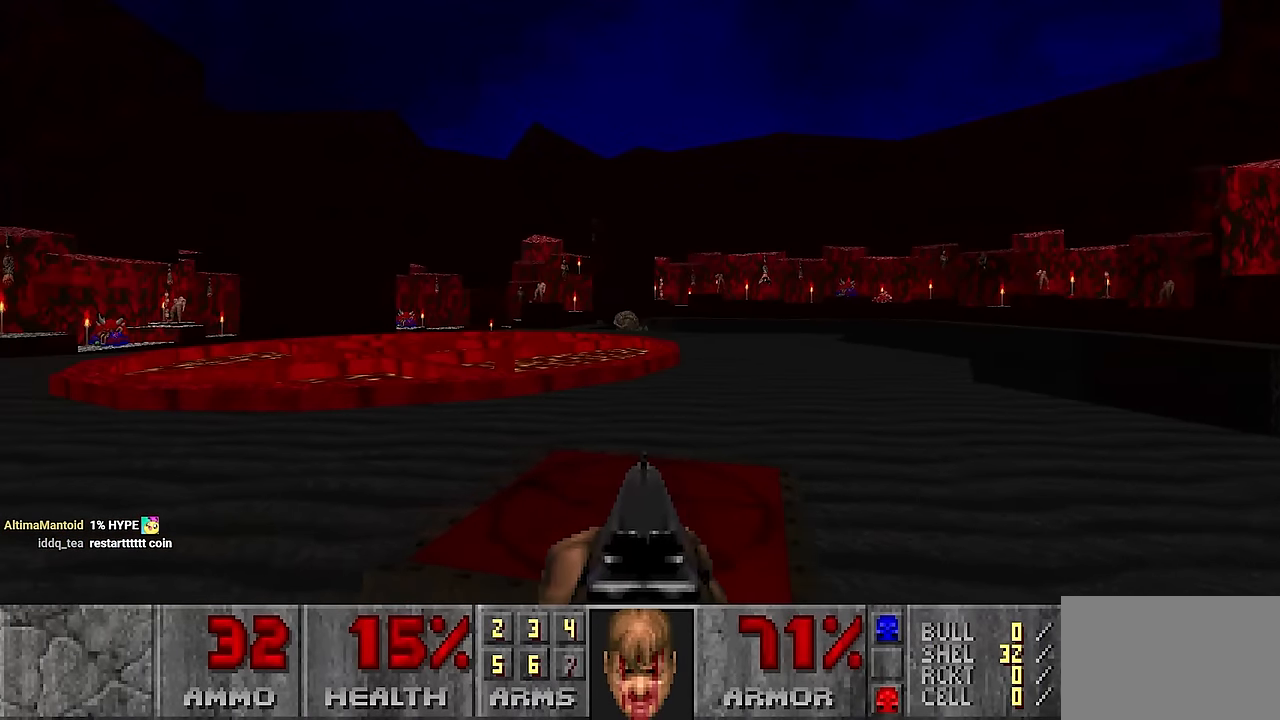
{"keys": ["w"], "mouse": [], "events": [[84, "w", "up"], [234, "s", "down"], [334, "s", "up"], [467, "w", "down"]]}
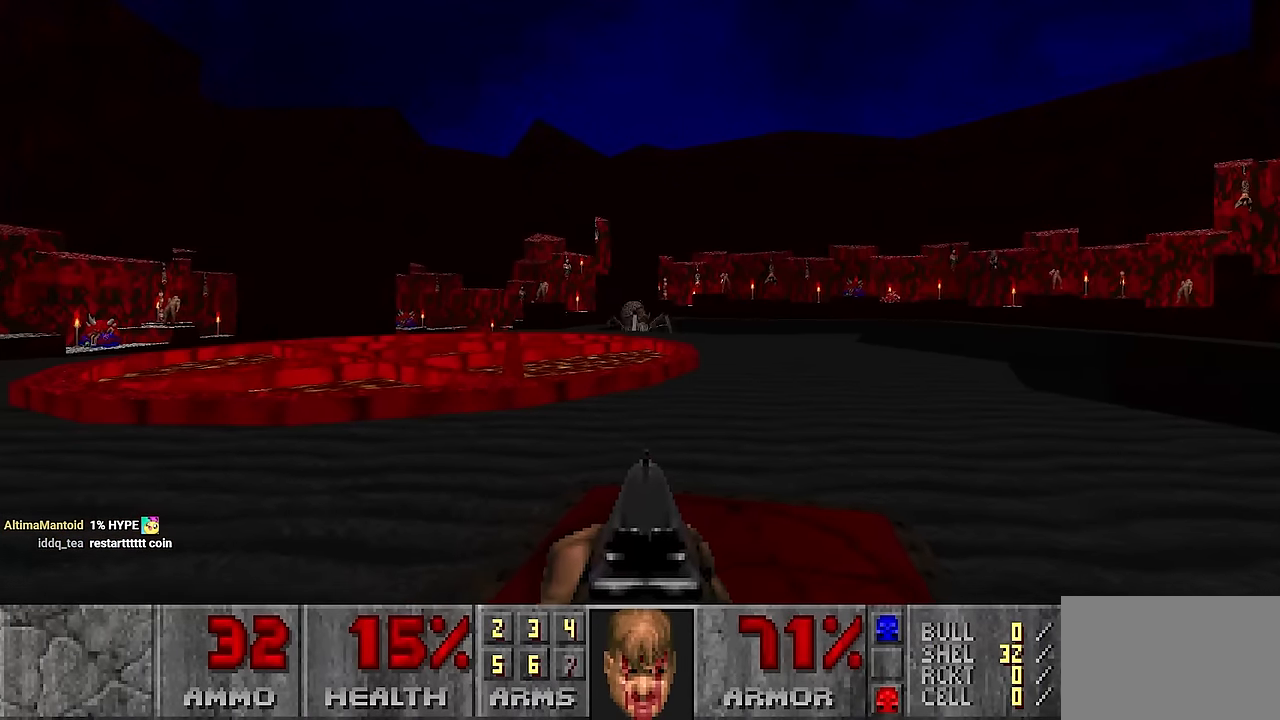
{"keys": [], "mouse": ["left"], "events": [[17, "w", "up"], [384, "mouse_left", "down"]]}
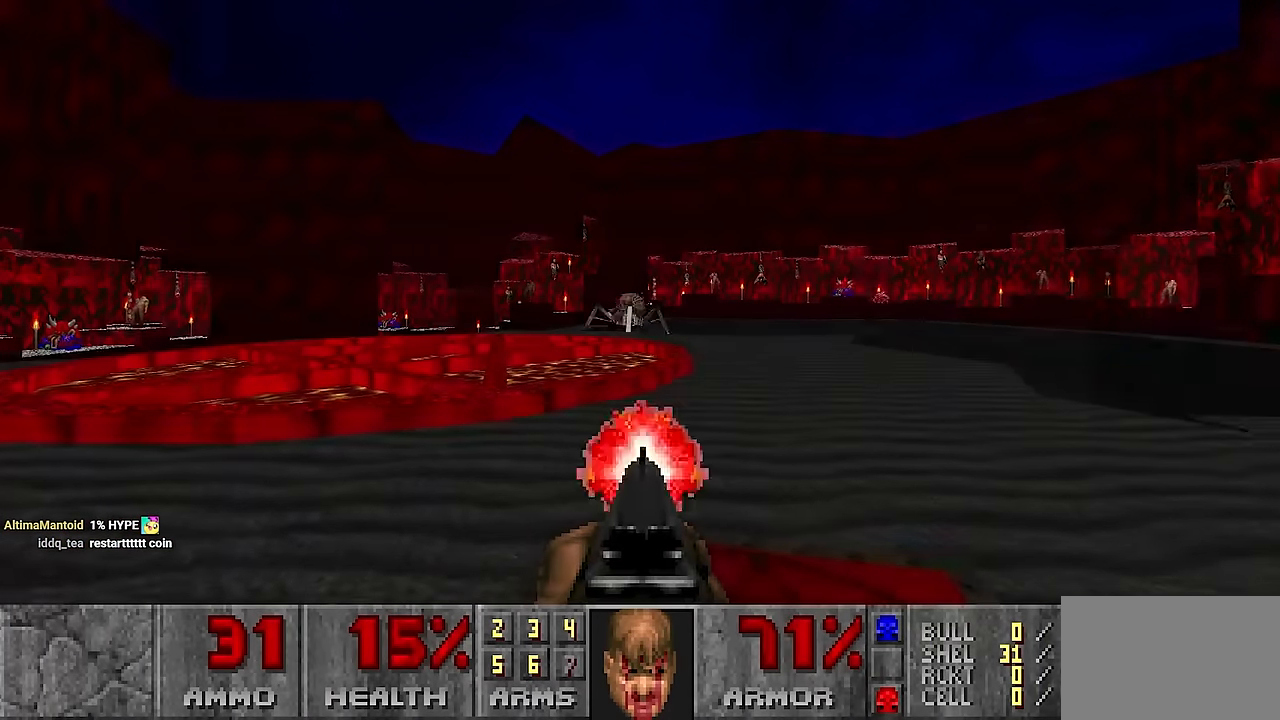
{"keys": [], "mouse": ["left"], "events": [[167, "s", "down"], [217, "s", "up"]]}
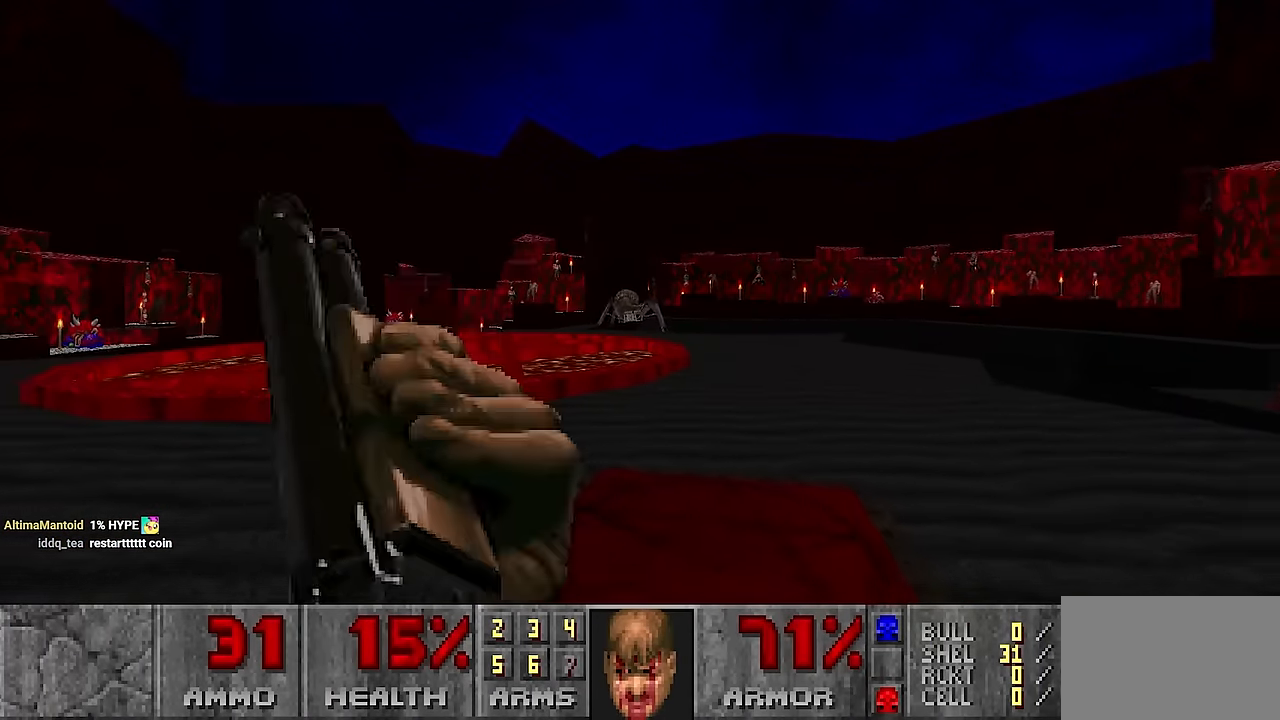
{"keys": [], "mouse": ["left"], "events": [[134, "d", "down"], [184, "d", "up"], [367, "w", "down"], [417, "w", "up"]]}
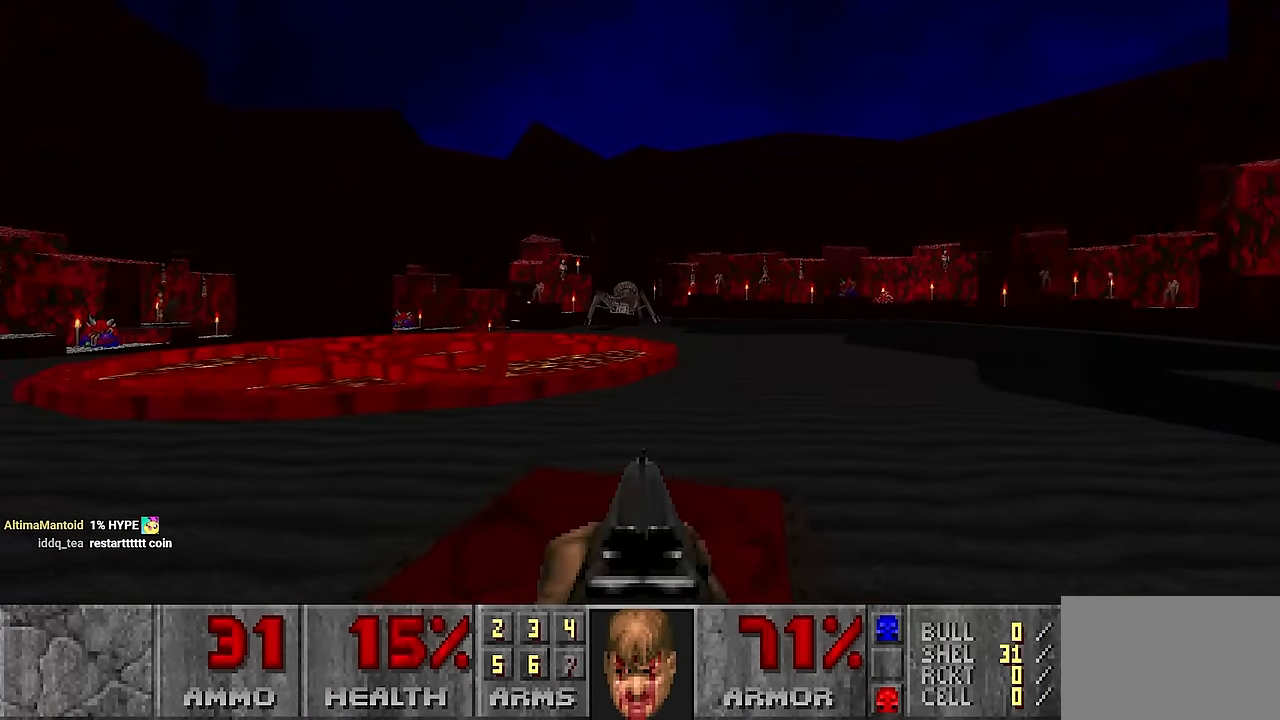
{"keys": [], "mouse": ["left"], "events": [[100, "s", "down"], [150, "s", "up"], [384, "w", "down"], [434, "w", "up"]]}
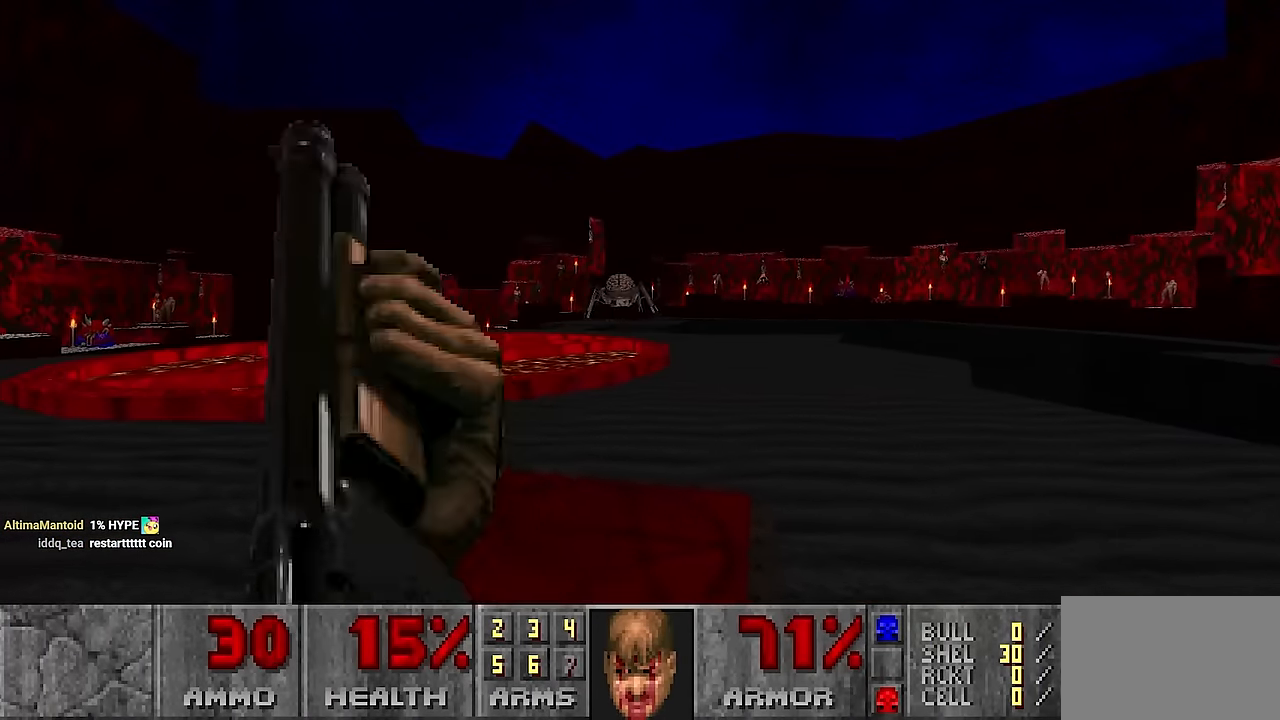
{"keys": [], "mouse": ["left"], "events": []}
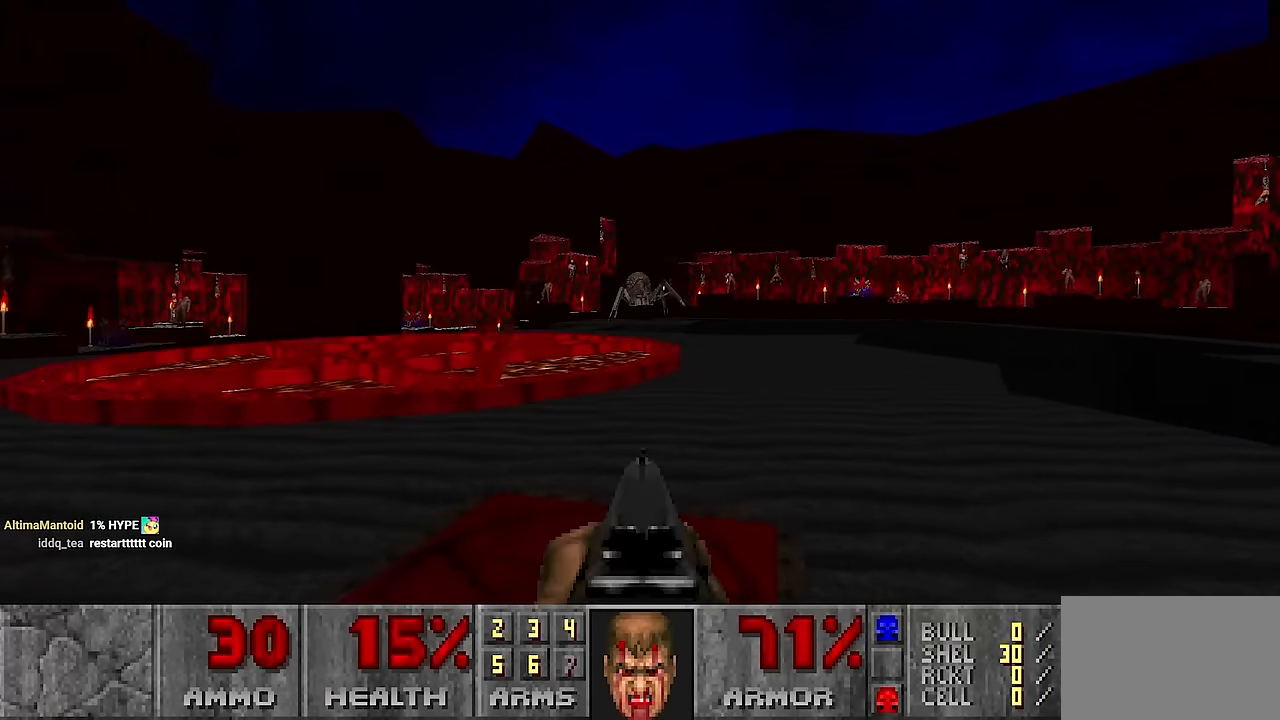
{"keys": [], "mouse": ["left"], "events": []}